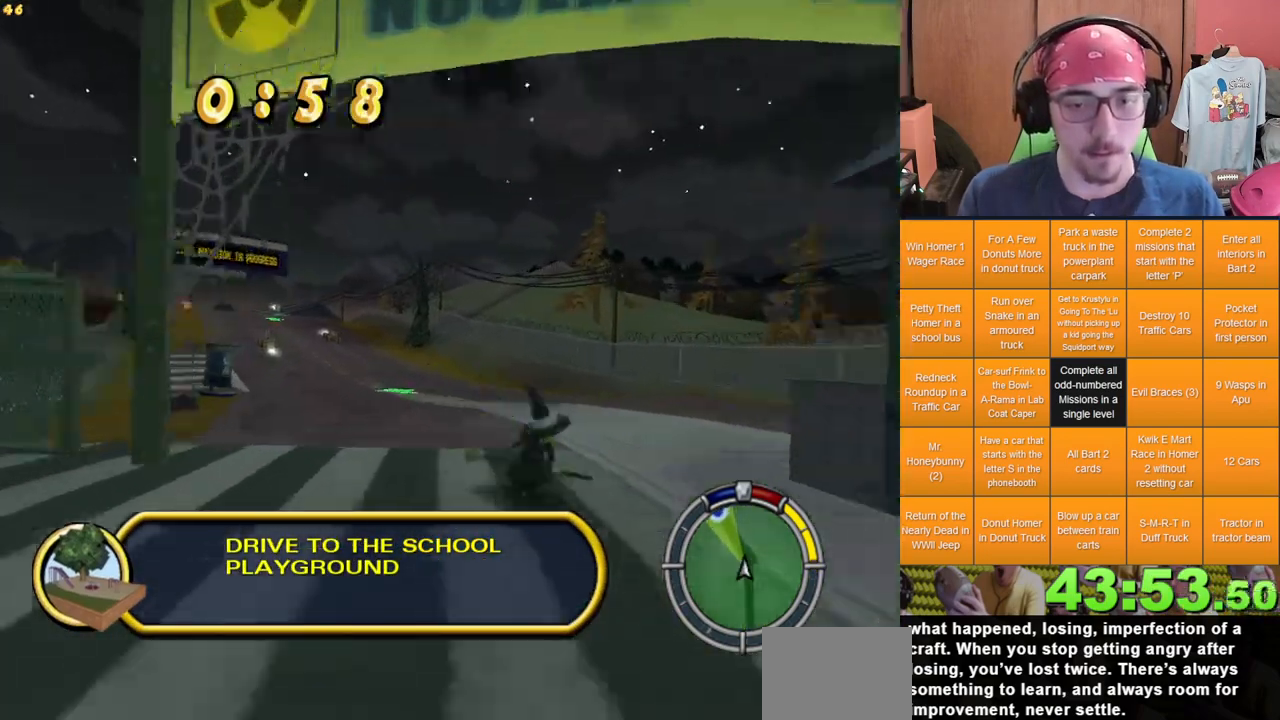
Gameplay with a controller (Xbox layout); each line is a JSON object with the inputs held at the frame after it (dt_ms = milliseconds from this image to that frame). "events" lists button and stick changes between this image and that frame as [ms after this image, input, new state], when the widget could be followed in between. Not read: L3 R3 X.
{"dt_ms": 500, "buttons": [], "left_stick": "left", "right_stick": "center", "events": [[133, "left_stick", "left"]]}
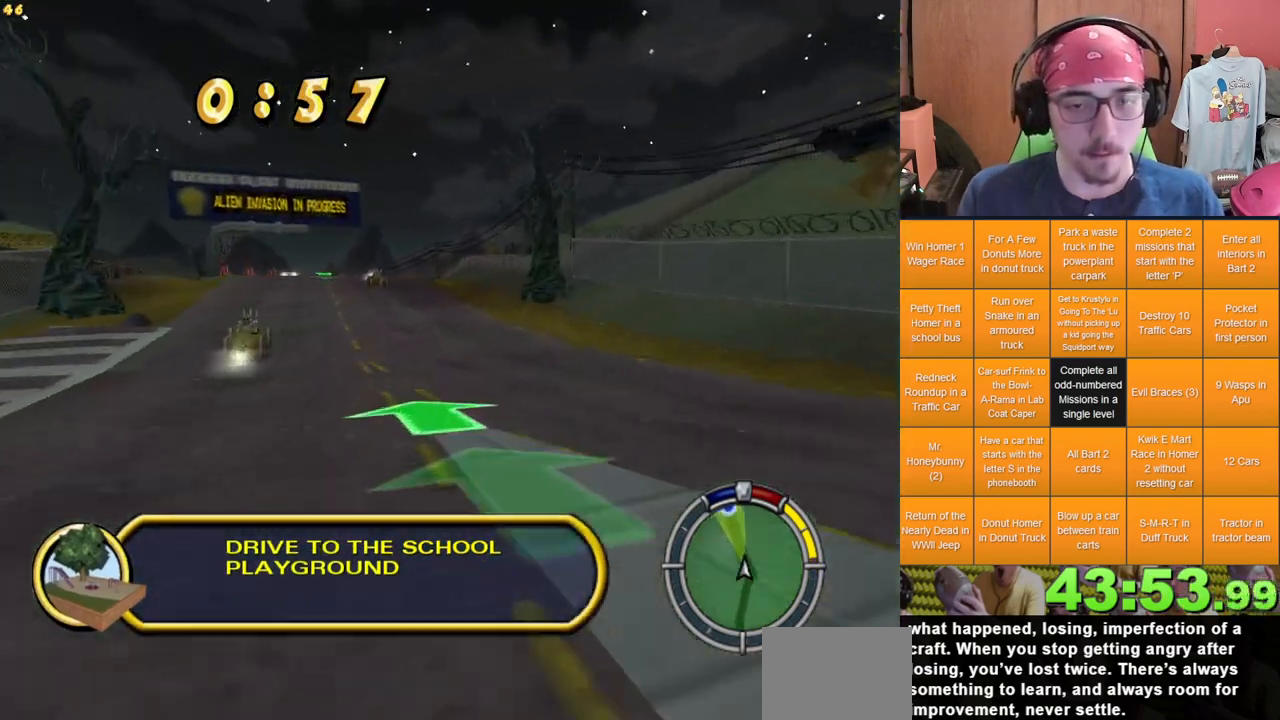
{"dt_ms": 500, "buttons": [], "left_stick": "center", "right_stick": "center", "events": [[450, "left_stick", "center"]]}
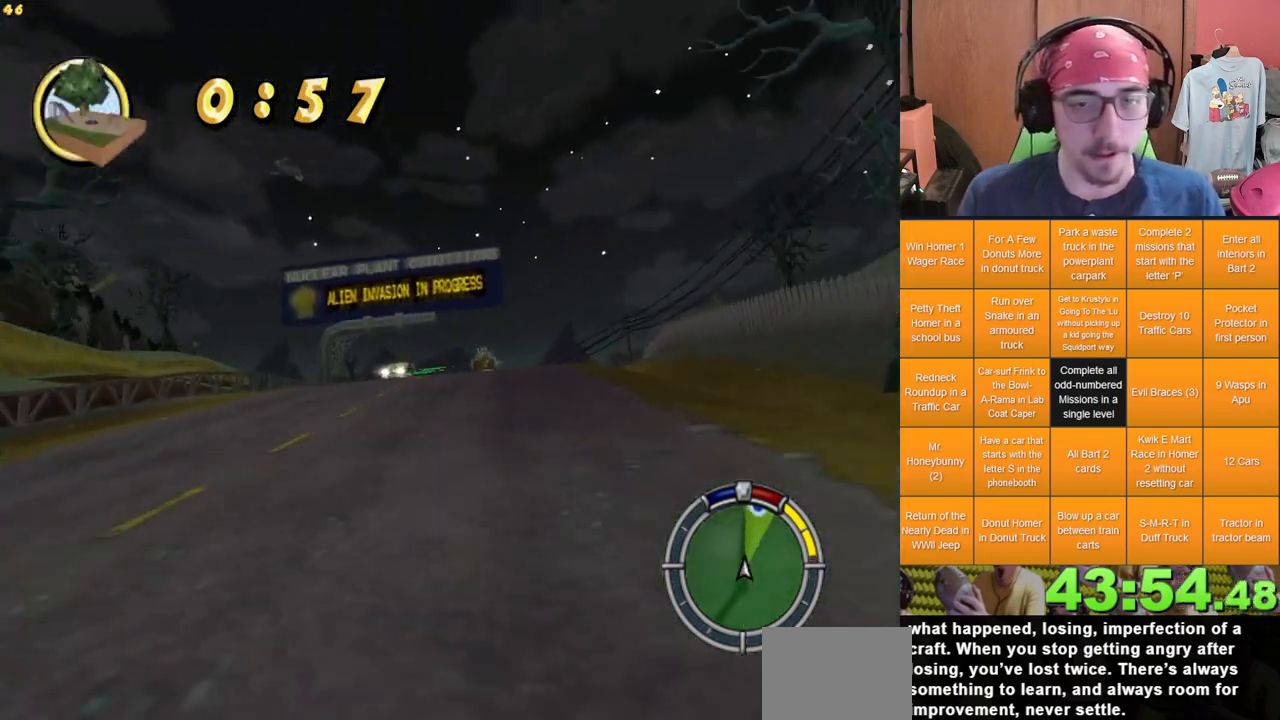
{"dt_ms": 1000, "buttons": [], "left_stick": "center", "right_stick": "center", "events": [[200, "left_stick", "left"], [567, "left_stick", "center"], [800, "left_stick", "right"], [1000, "left_stick", "center"]]}
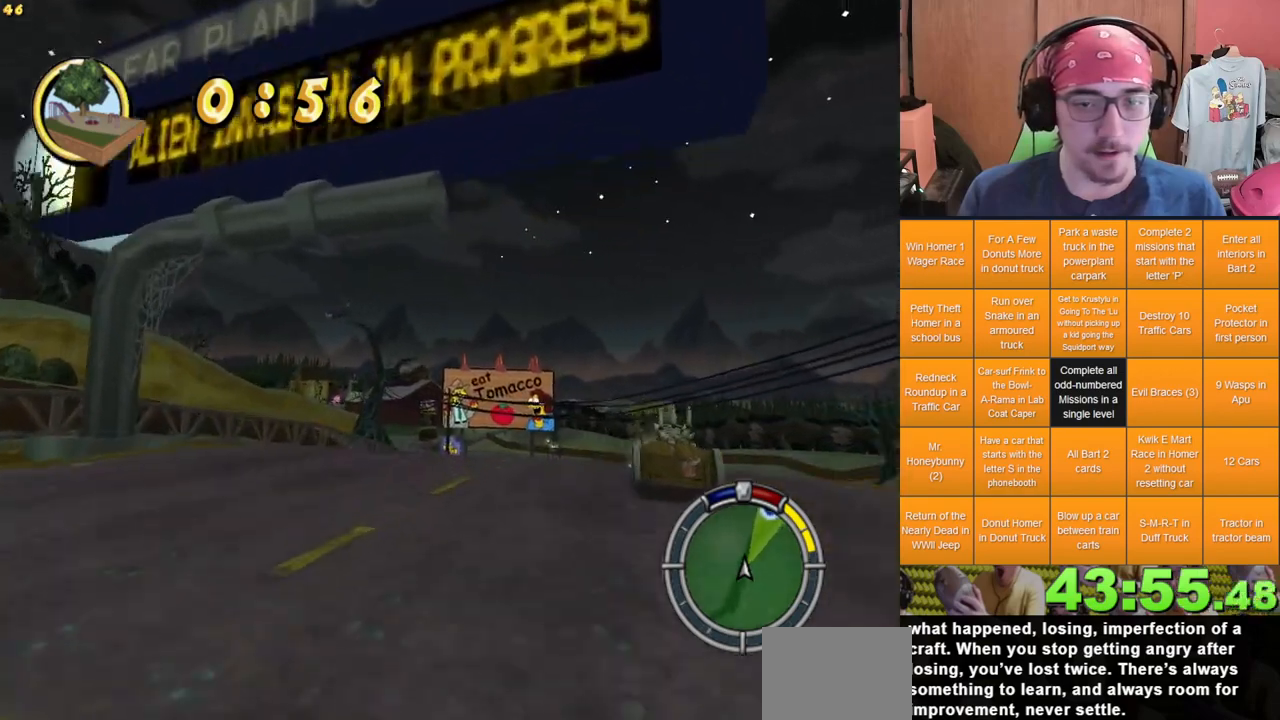
{"dt_ms": 500, "buttons": [], "left_stick": "right", "right_stick": "center", "events": [[133, "left_stick", "right"], [267, "left_stick", "center"], [500, "left_stick", "right"]]}
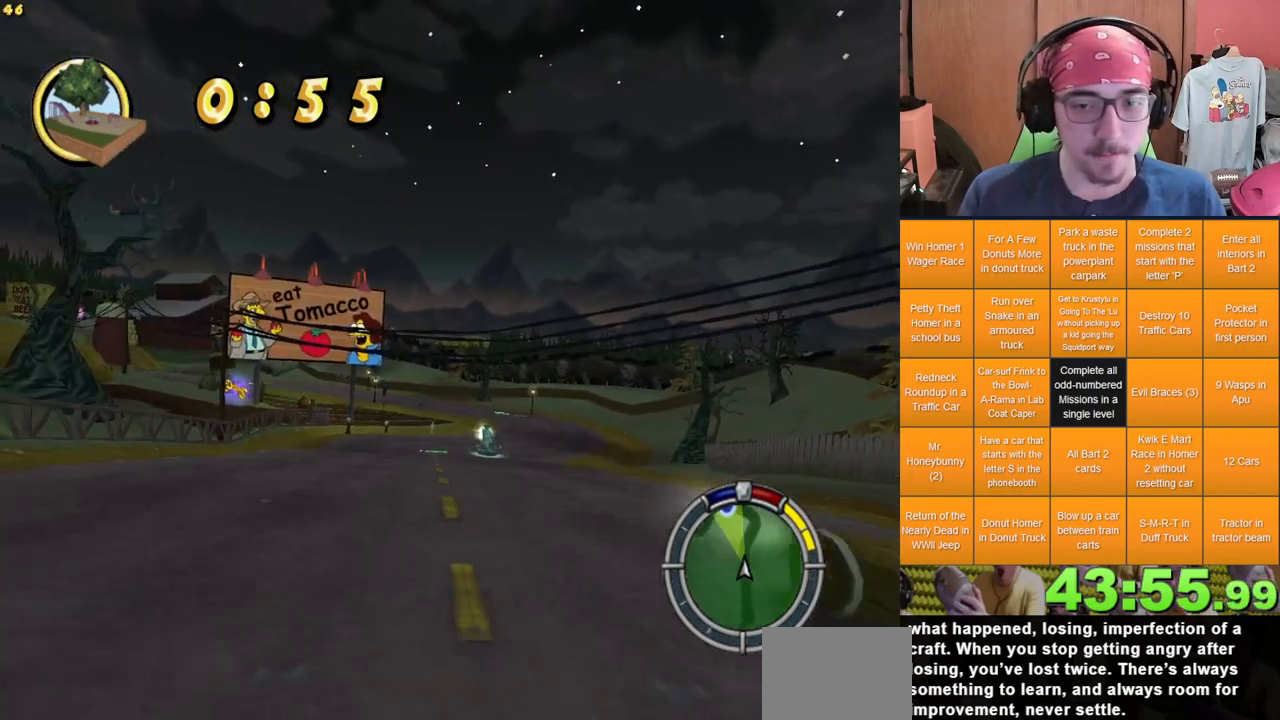
{"dt_ms": 500, "buttons": [], "left_stick": "right", "right_stick": "center", "events": [[150, "left_stick", "center"], [317, "left_stick", "left"], [433, "left_stick", "right"]]}
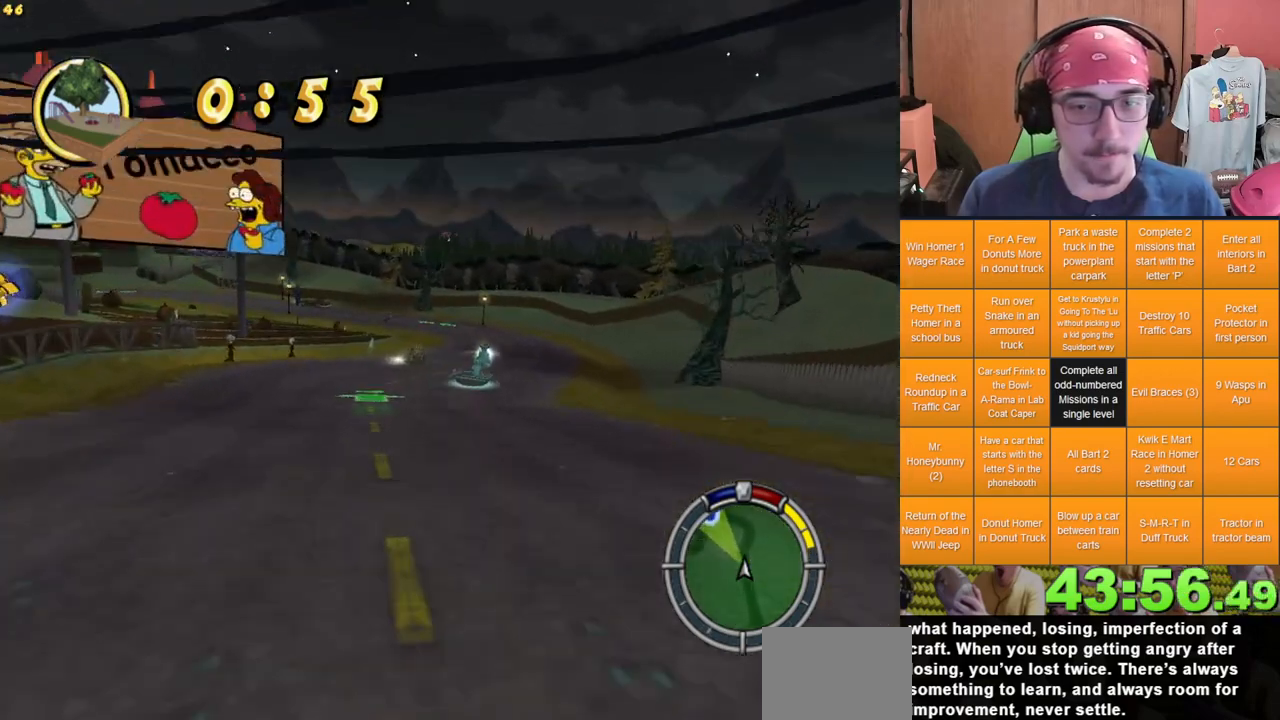
{"dt_ms": 500, "buttons": [], "left_stick": "right", "right_stick": "center", "events": [[50, "left_stick", "center"], [117, "left_stick", "left"], [233, "left_stick", "center"], [283, "left_stick", "right"]]}
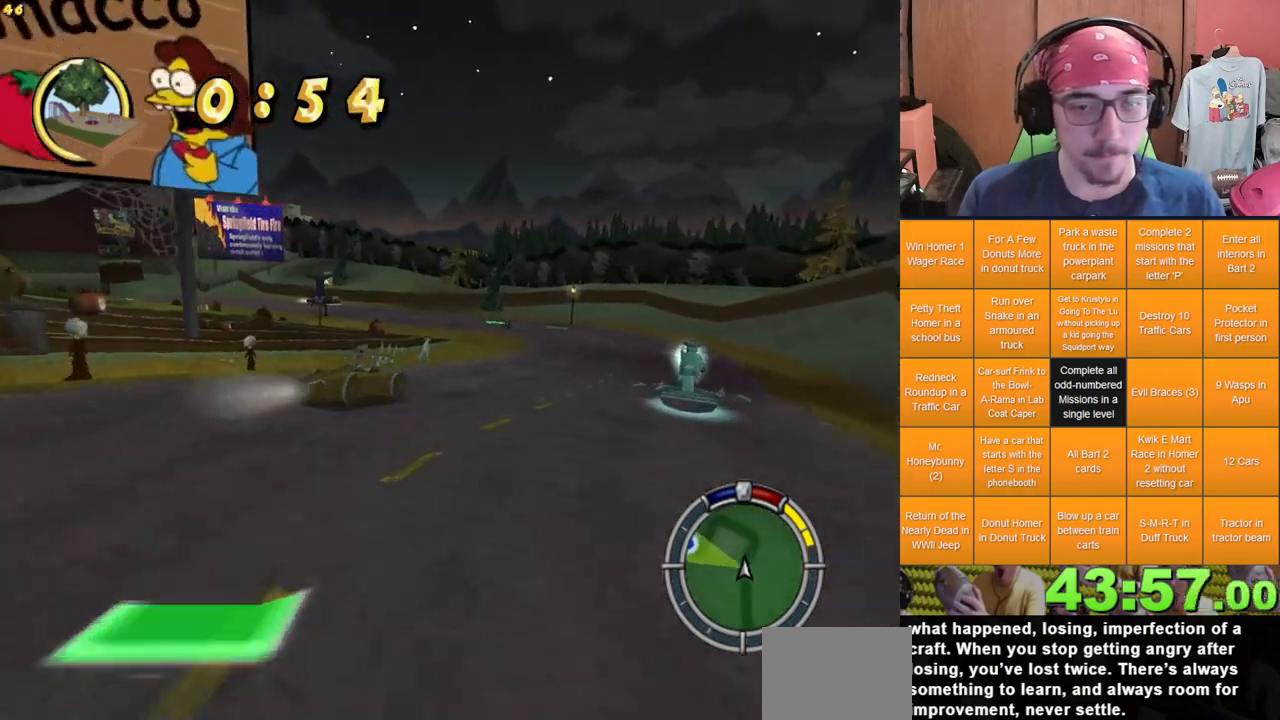
{"dt_ms": 500, "buttons": [], "left_stick": "left", "right_stick": "center", "events": [[133, "left_stick", "center"], [283, "left_stick", "left"]]}
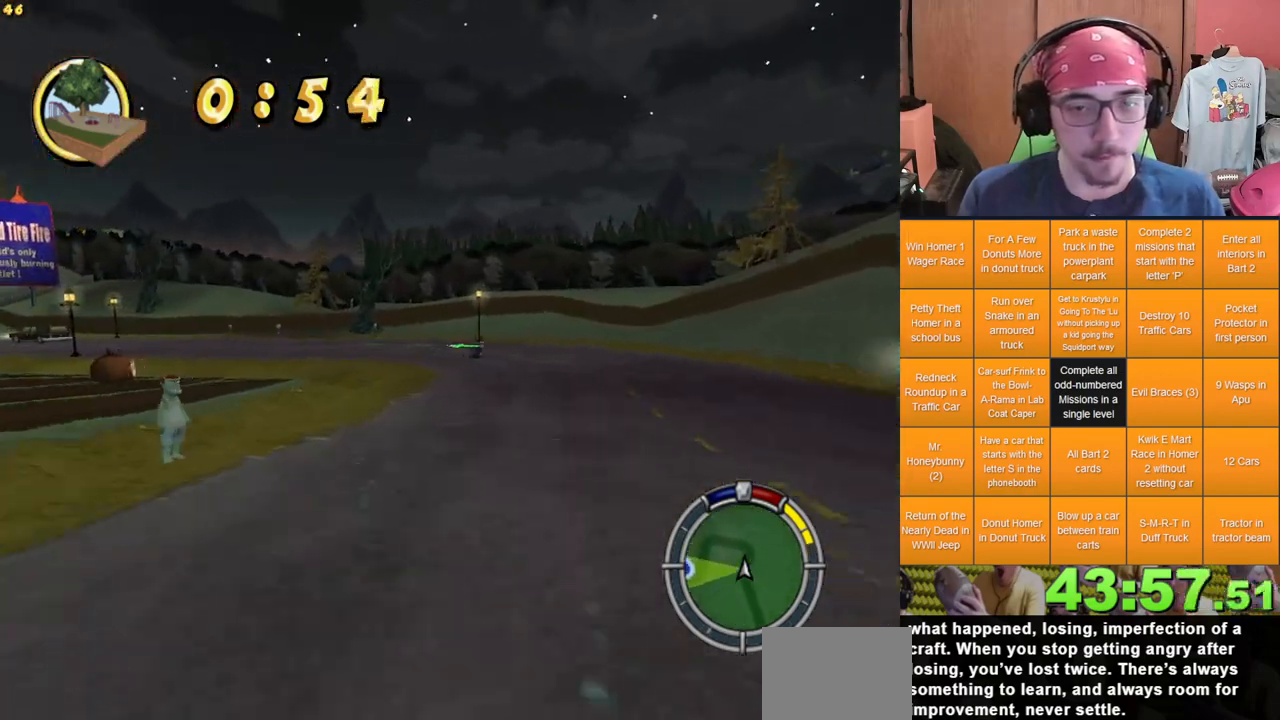
{"dt_ms": 500, "buttons": ["L2"], "left_stick": "up-left", "right_stick": "center", "events": [[117, "L2", "down"], [483, "left_stick", "up-left"]]}
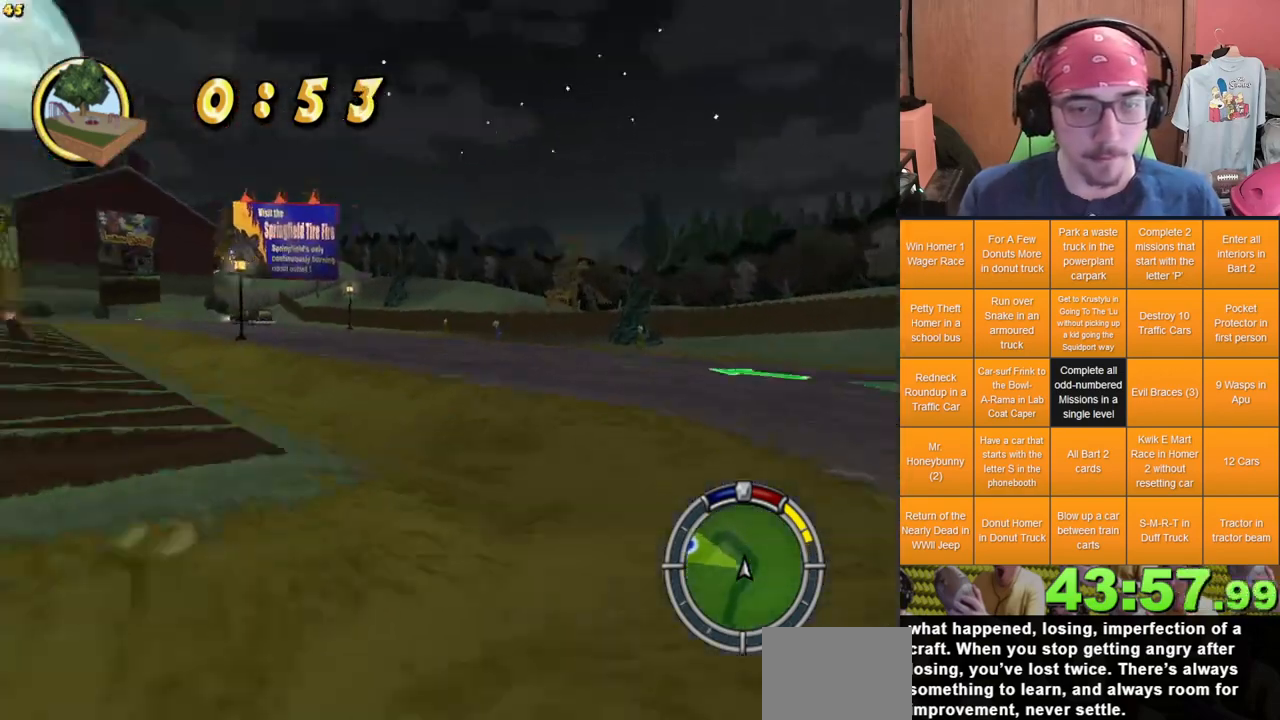
{"dt_ms": 500, "buttons": [], "left_stick": "center", "right_stick": "center", "events": [[117, "L2", "up"], [500, "left_stick", "center"]]}
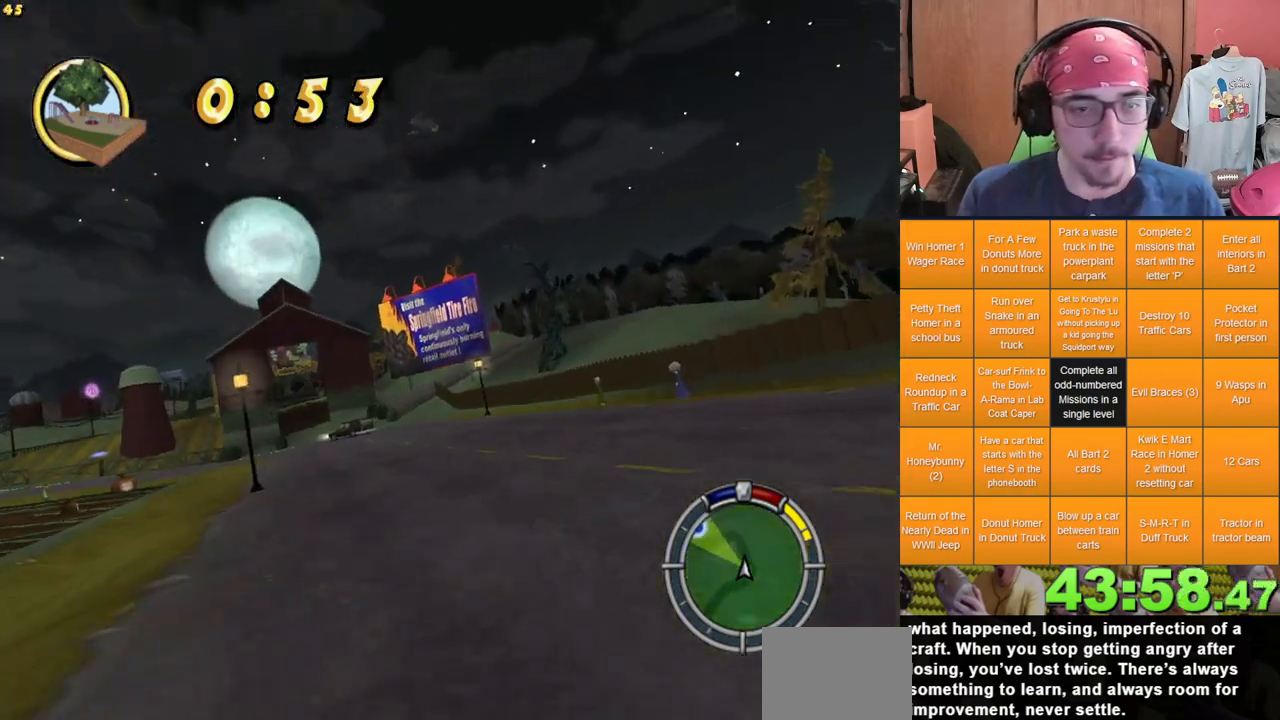
{"dt_ms": 500, "buttons": [], "left_stick": "left", "right_stick": "center", "events": [[67, "left_stick", "left"]]}
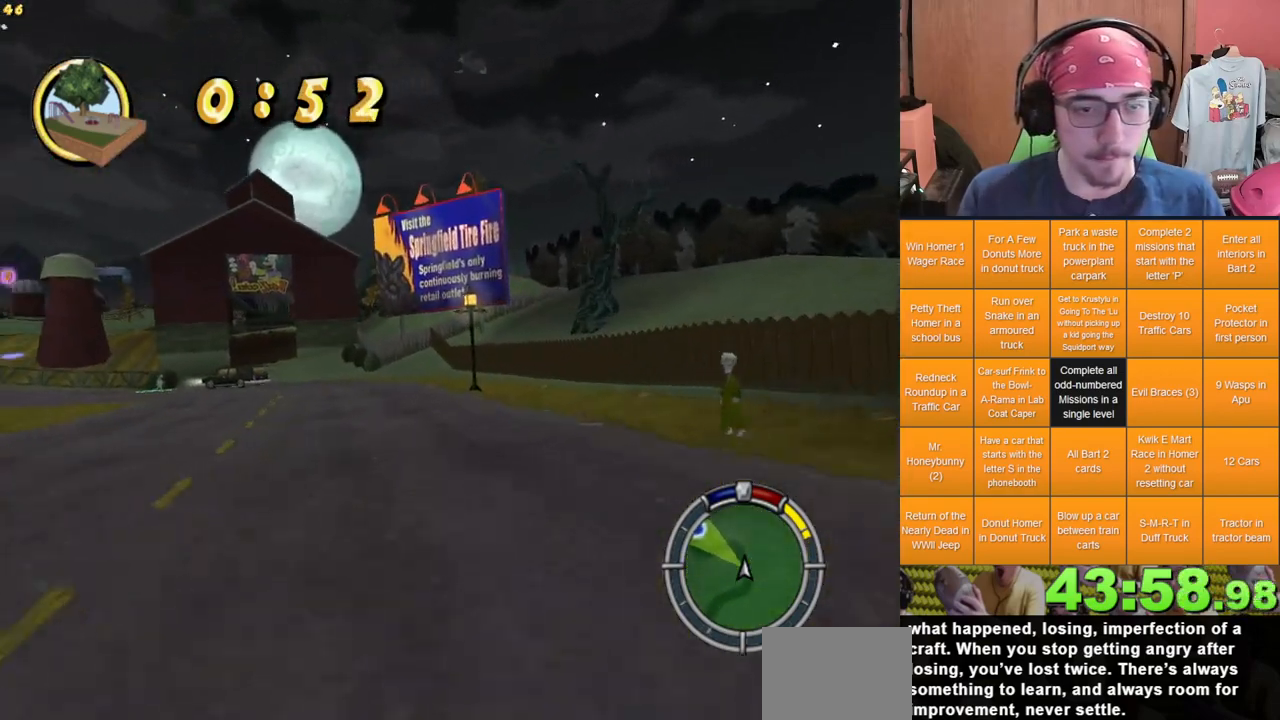
{"dt_ms": 500, "buttons": [], "left_stick": "left", "right_stick": "center", "events": []}
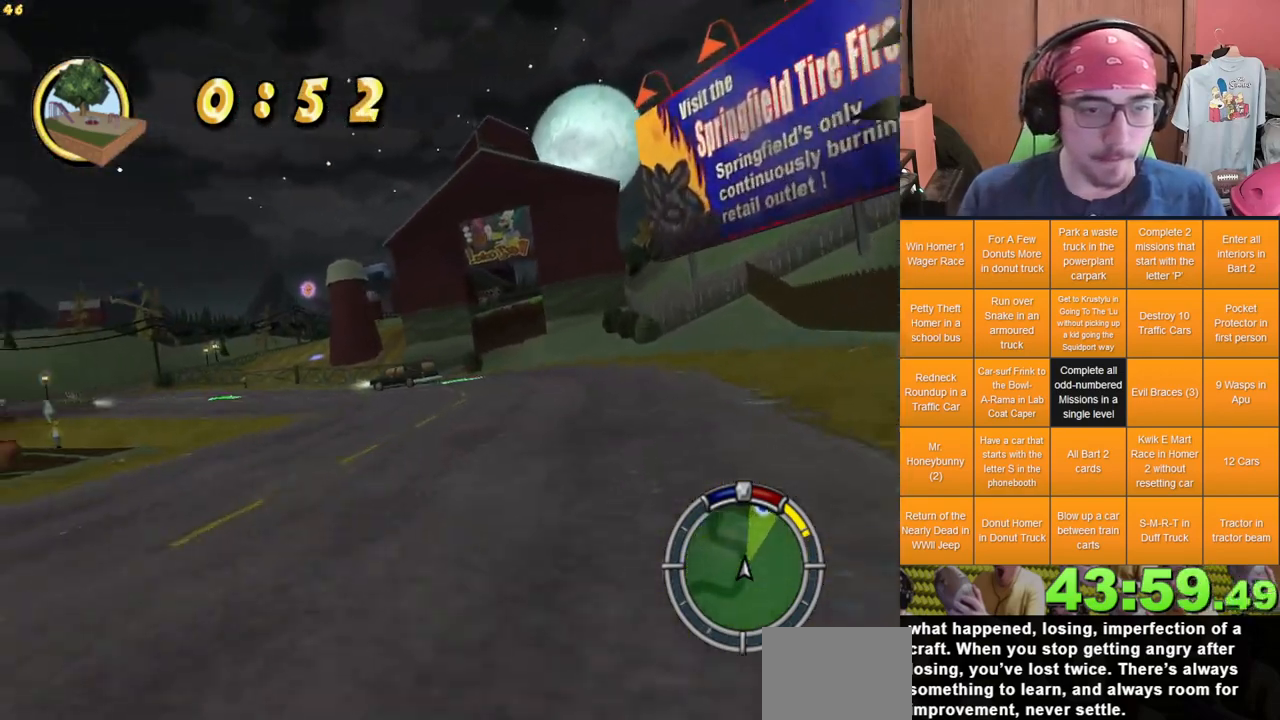
{"dt_ms": 500, "buttons": [], "left_stick": "right", "right_stick": "center", "events": [[333, "left_stick", "center"], [383, "left_stick", "right"]]}
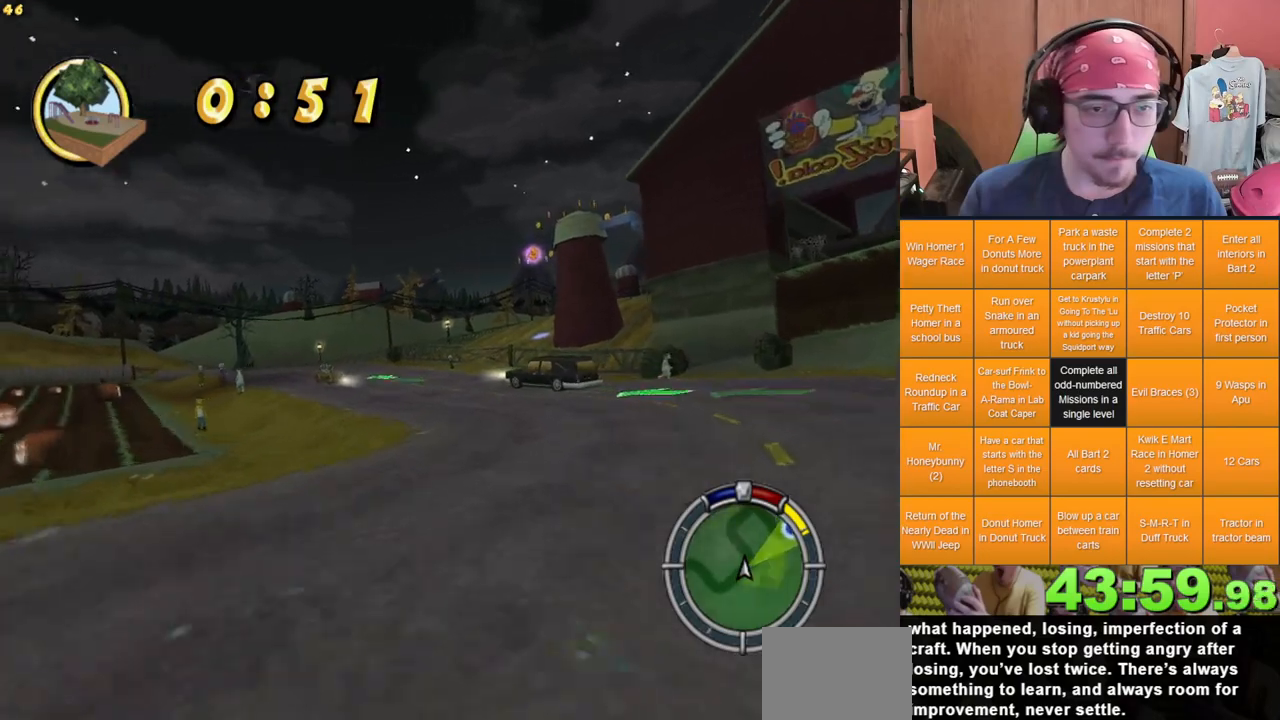
{"dt_ms": 500, "buttons": ["L2"], "left_stick": "left", "right_stick": "center", "events": [[150, "left_stick", "center"], [250, "left_stick", "left"], [333, "L2", "down"]]}
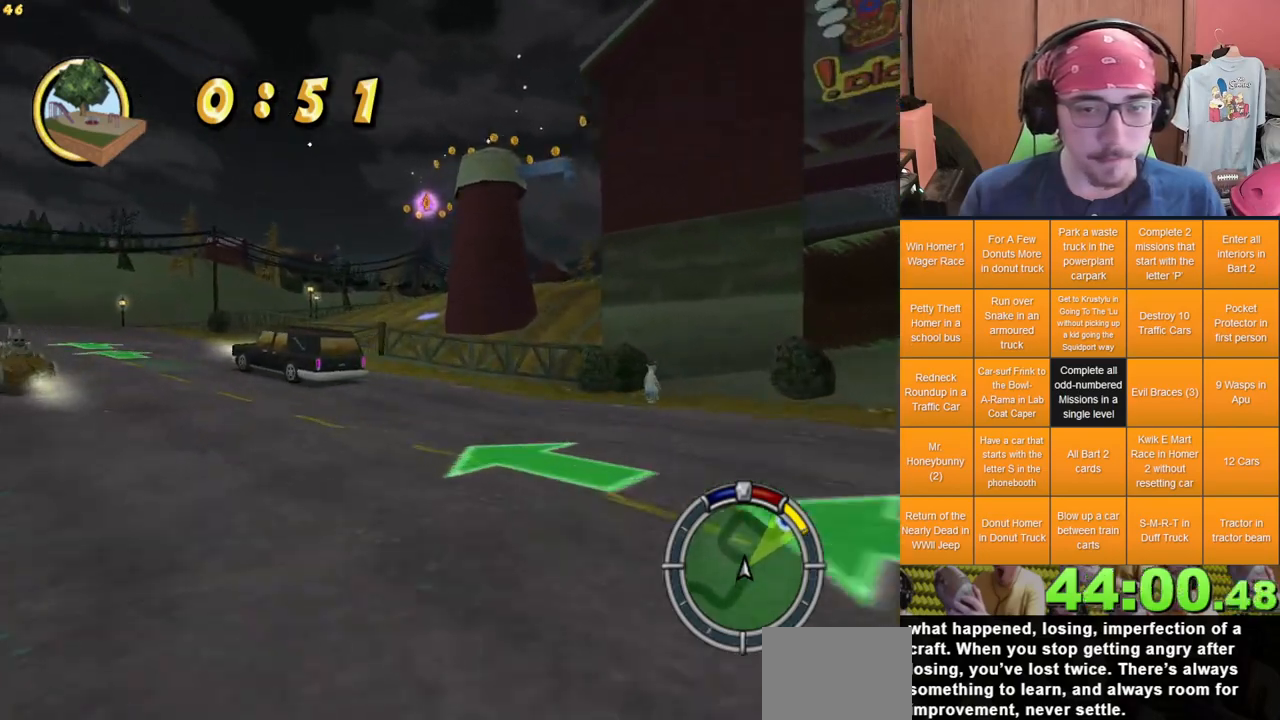
{"dt_ms": 500, "buttons": [], "left_stick": "center", "right_stick": "center", "events": [[333, "L2", "up"], [350, "left_stick", "center"]]}
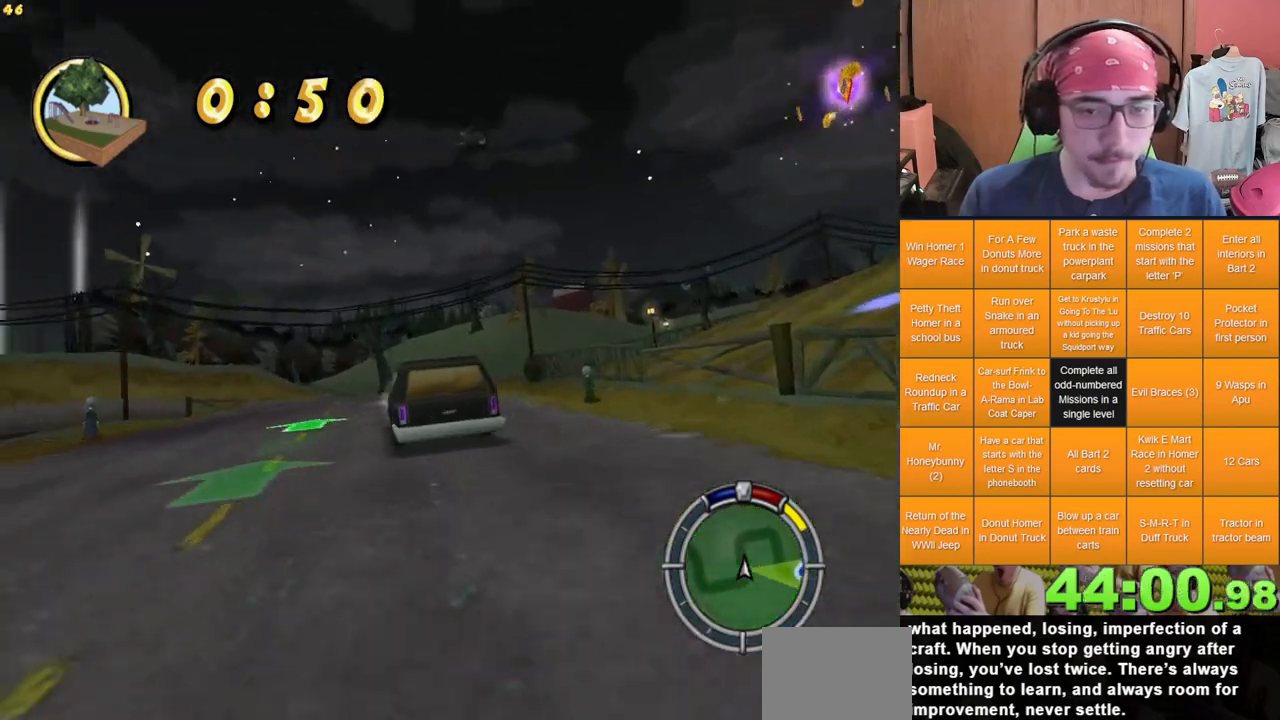
{"dt_ms": 500, "buttons": ["L2"], "left_stick": "right", "right_stick": "center"}
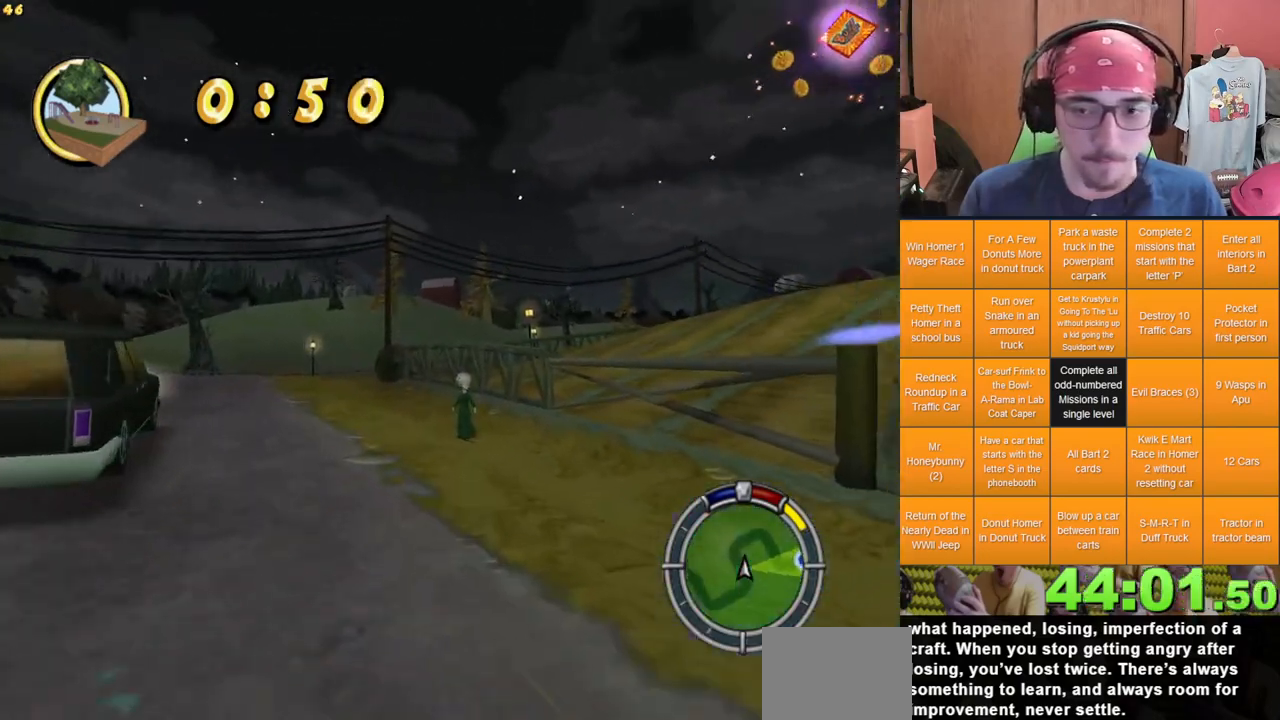
{"dt_ms": 500, "buttons": [], "left_stick": "center", "right_stick": "center", "events": [[33, "L2", "up"], [217, "left_stick", "center"], [350, "left_stick", "right"], [467, "left_stick", "center"]]}